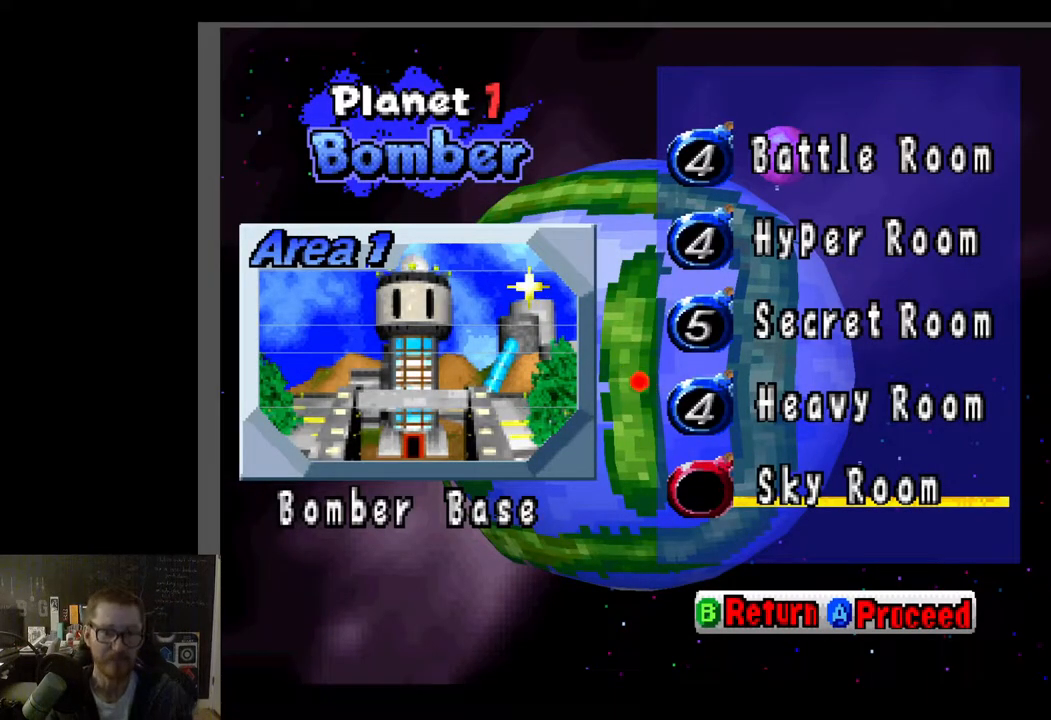
Gameplay with a controller (Xbox layout); each line is a JSON object with the inputs held at the frame after it. "events" lists button and stick changes between this image and that frame as [ms after this image, input, new state], when the widget could be followed in between.
{"buttons": [], "left_stick": "center", "right_stick": "center", "events": [[117, "DPAD_UP", "down"], [217, "DPAD_UP", "up"]]}
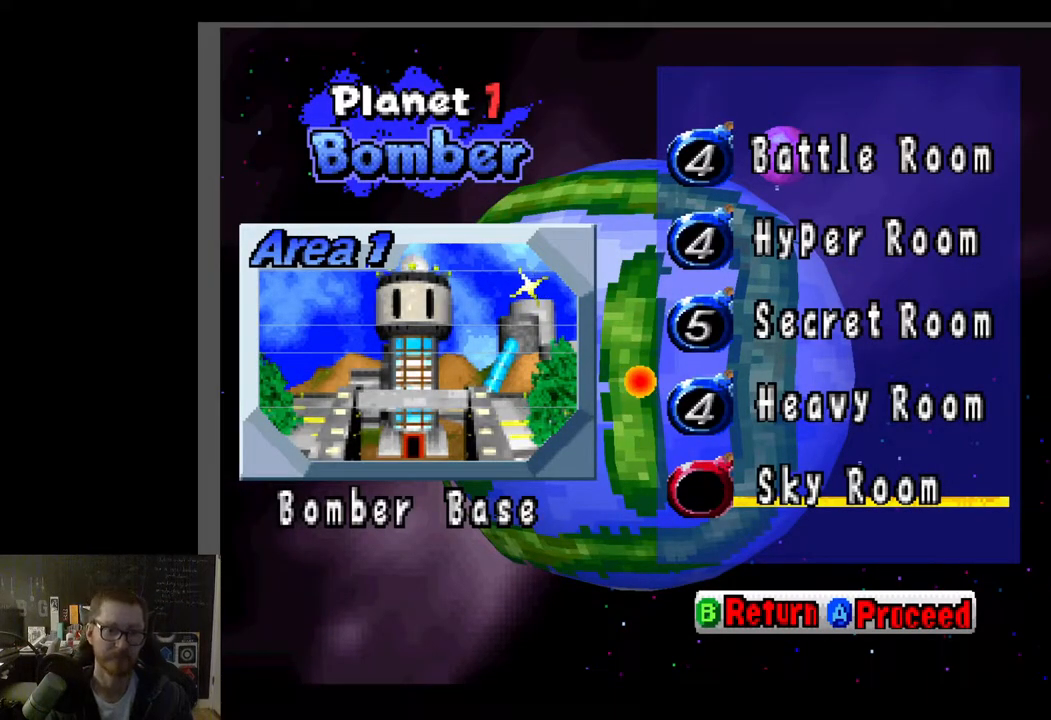
{"buttons": [], "left_stick": "up", "right_stick": "center", "events": [[150, "DPAD_DOWN", "down"], [217, "DPAD_DOWN", "up"], [400, "left_stick", "up"]]}
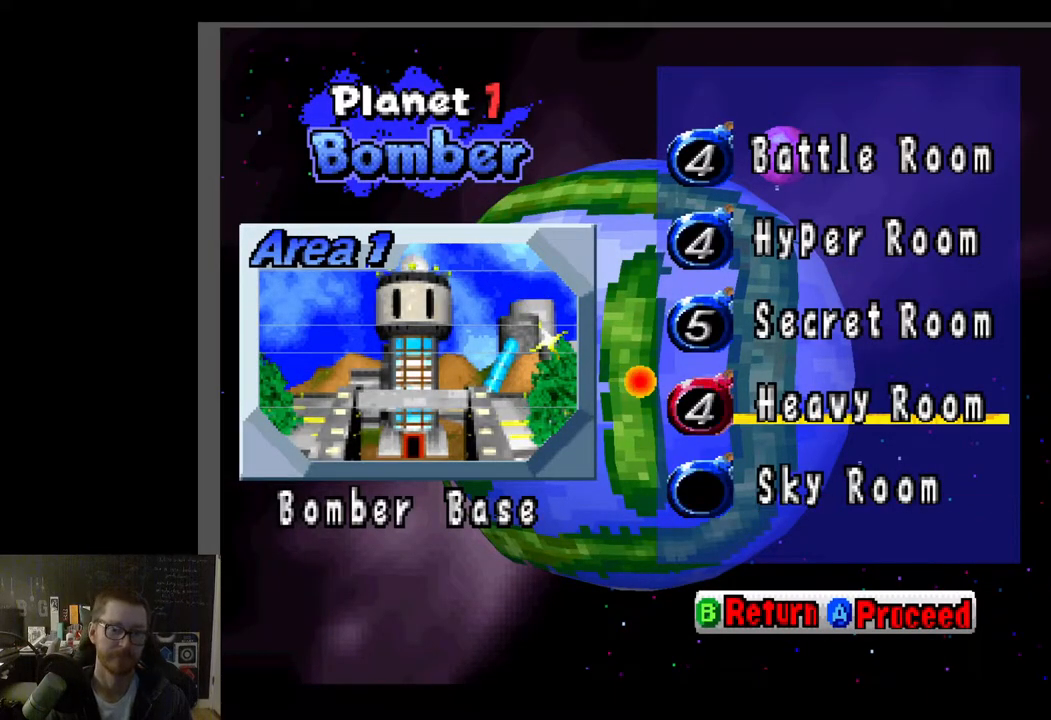
{"buttons": [], "left_stick": "center", "right_stick": "center", "events": [[67, "left_stick", "center"], [200, "left_stick", "down"], [350, "left_stick", "center"]]}
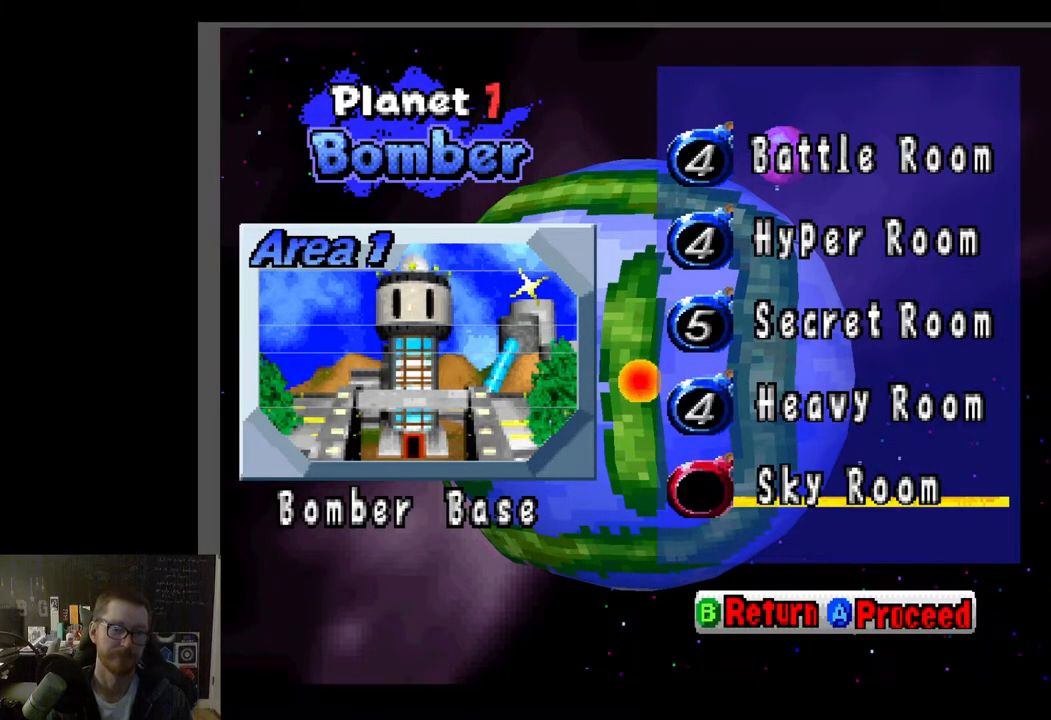
{"buttons": ["A"], "left_stick": "center", "right_stick": "center", "events": [[433, "A", "down"]]}
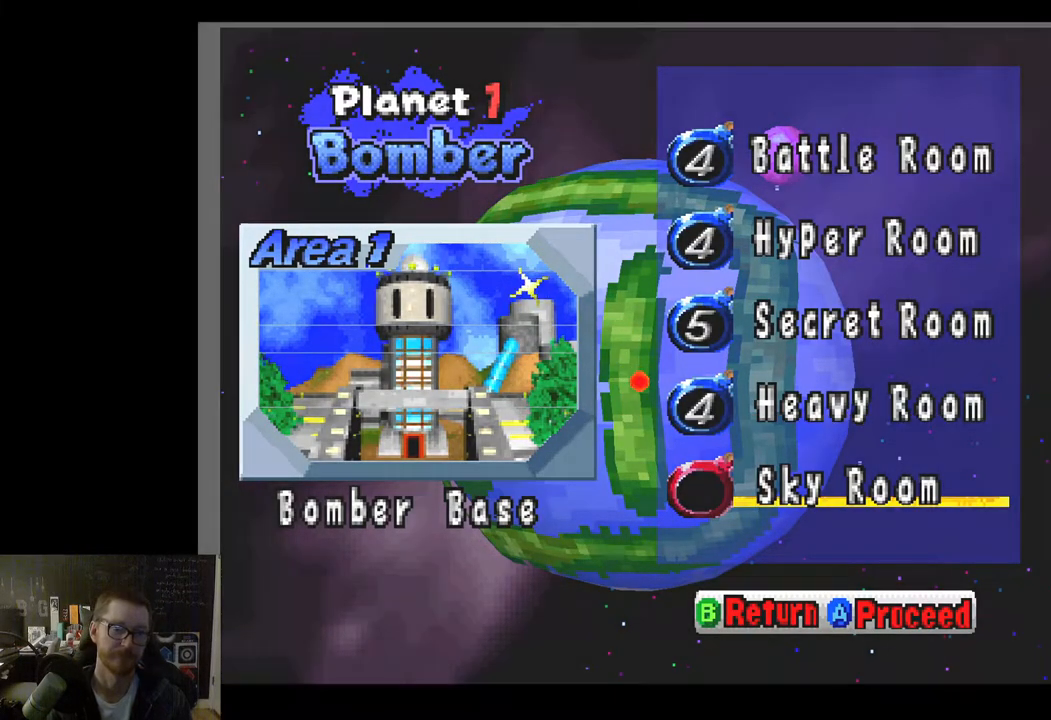
{"buttons": [], "left_stick": "center", "right_stick": "center", "events": [[50, "A", "up"]]}
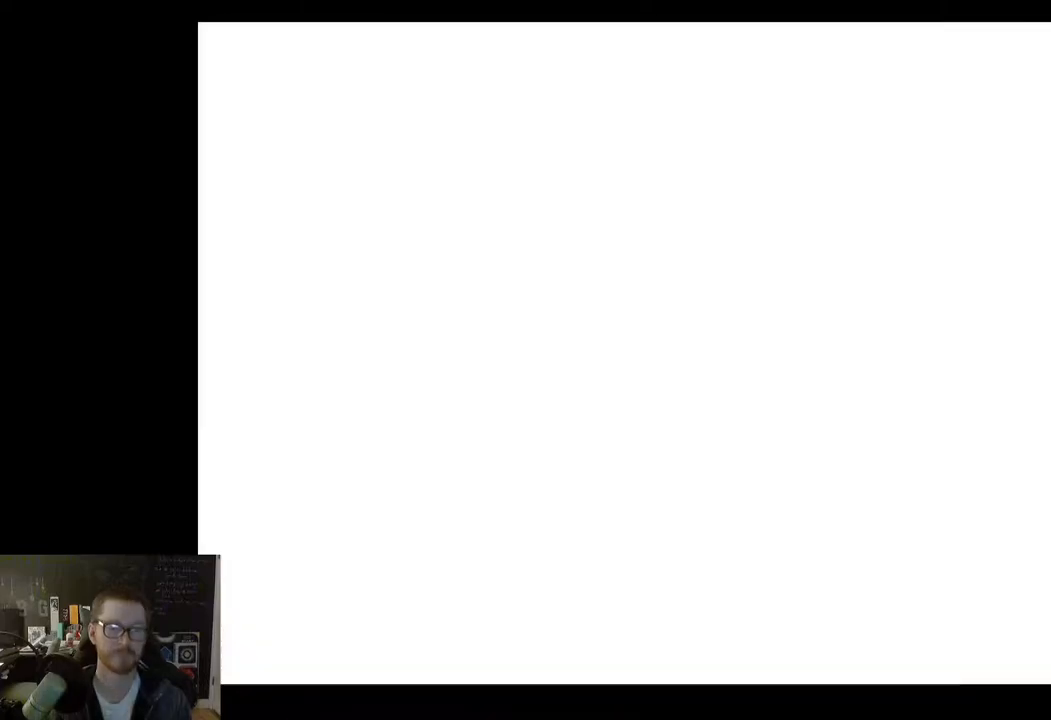
{"buttons": [], "left_stick": "center", "right_stick": "center", "events": []}
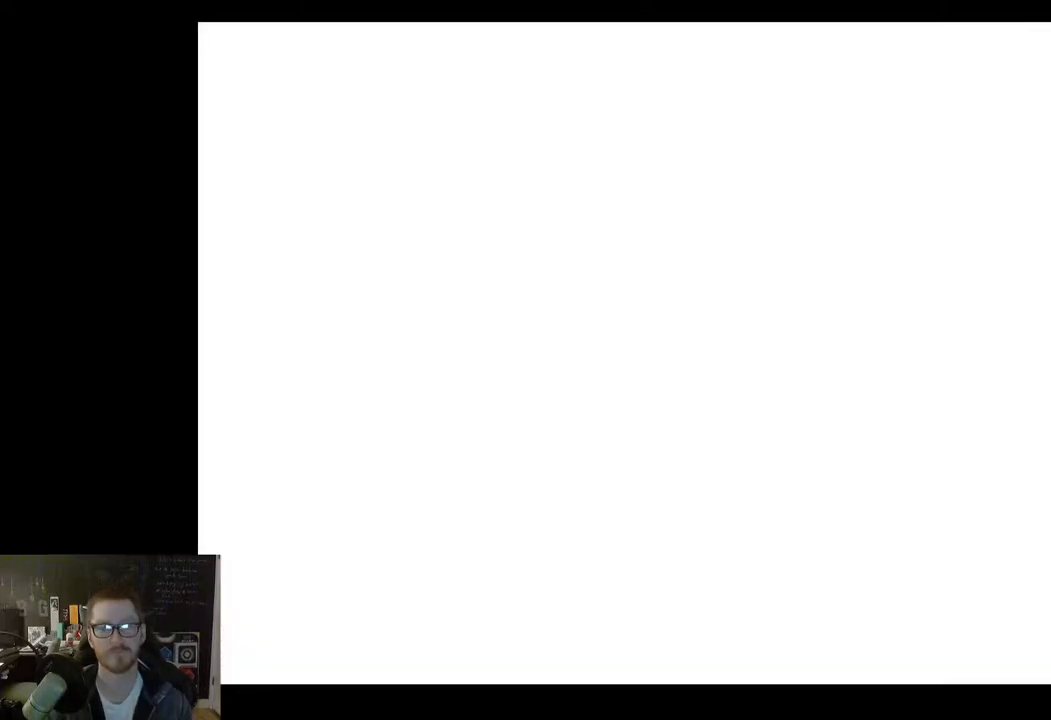
{"buttons": [], "left_stick": "center", "right_stick": "center", "events": []}
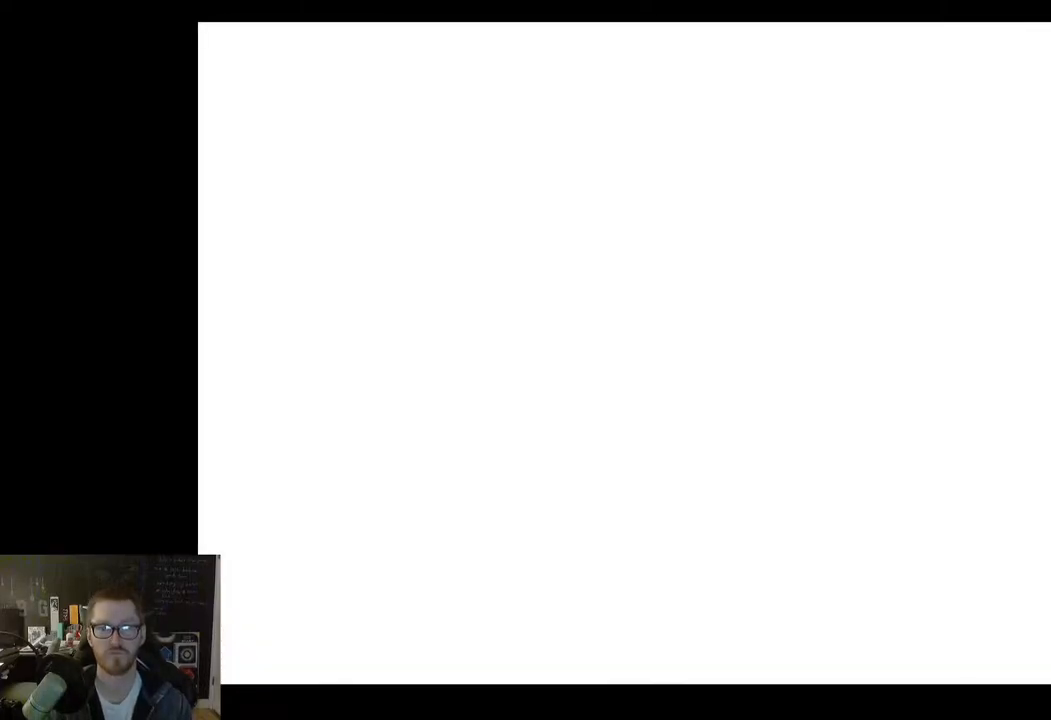
{"buttons": [], "left_stick": "center", "right_stick": "center", "events": []}
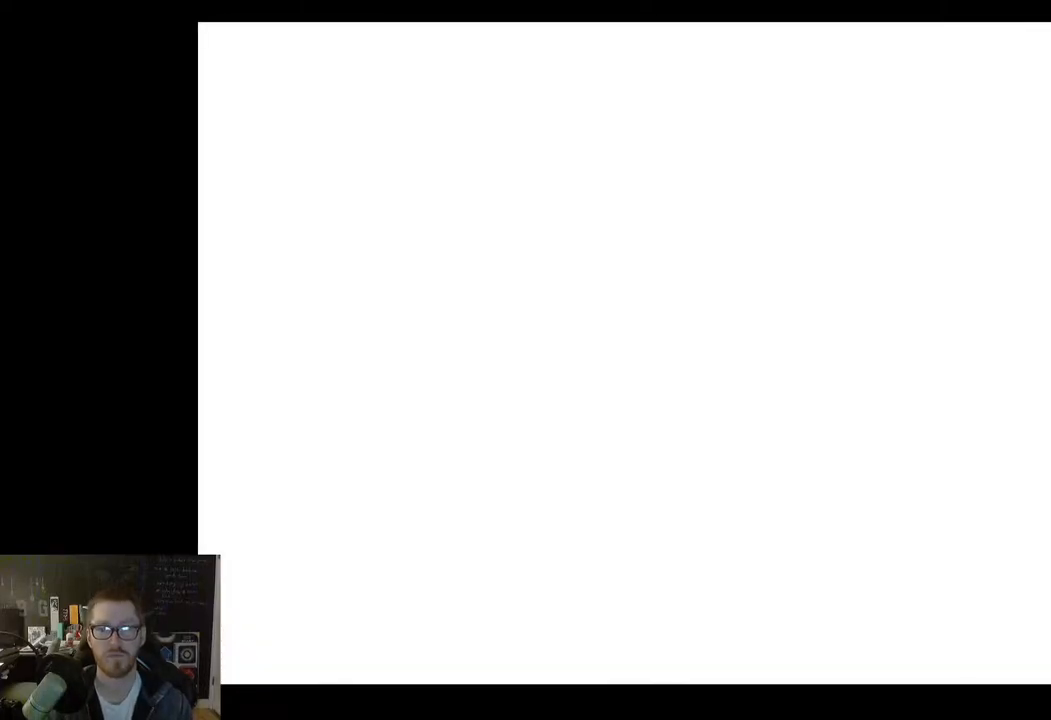
{"buttons": [], "left_stick": "center", "right_stick": "center", "events": []}
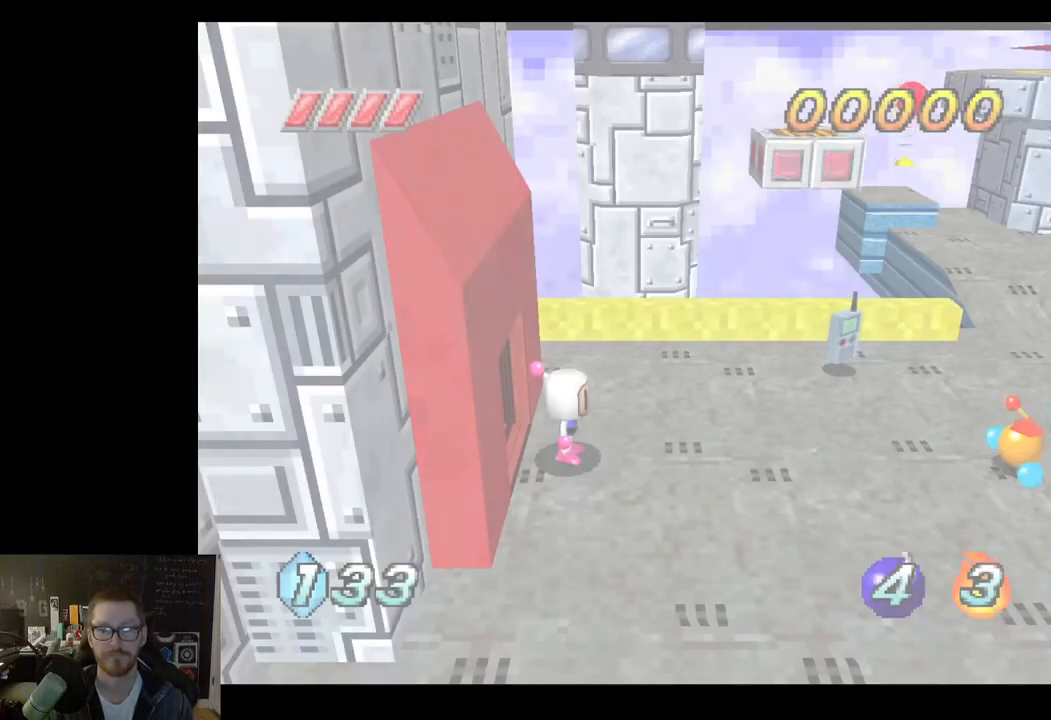
{"buttons": [], "left_stick": "center", "right_stick": "center", "events": []}
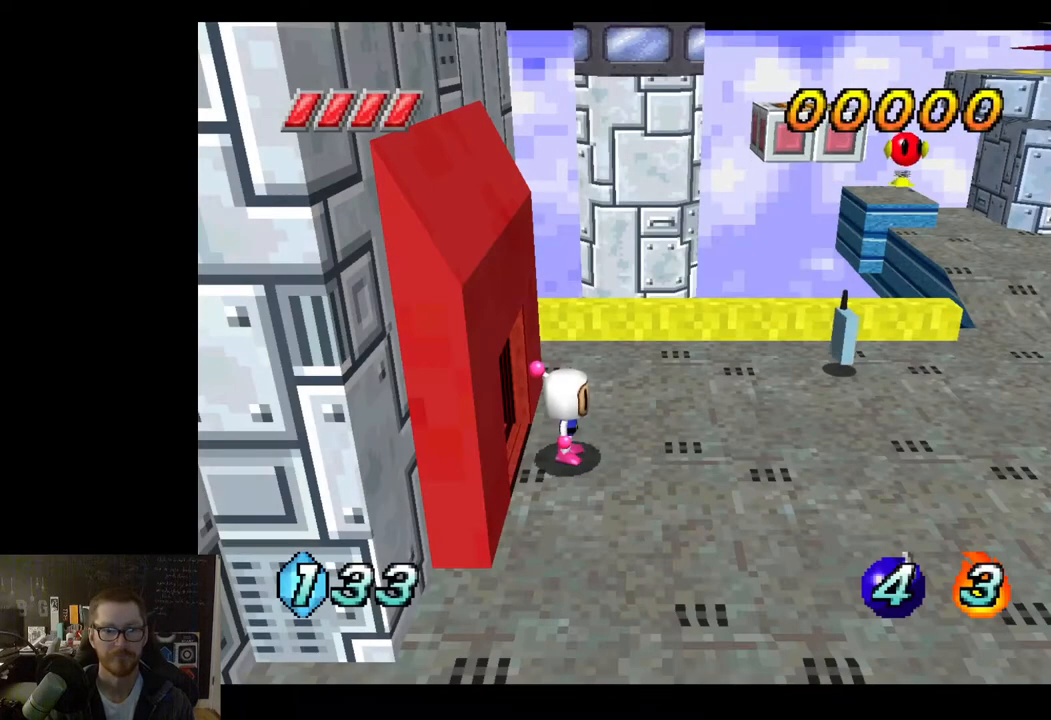
{"buttons": [], "left_stick": "up-right", "right_stick": "center", "events": [[117, "left_stick", "right"], [317, "left_stick", "up-right"]]}
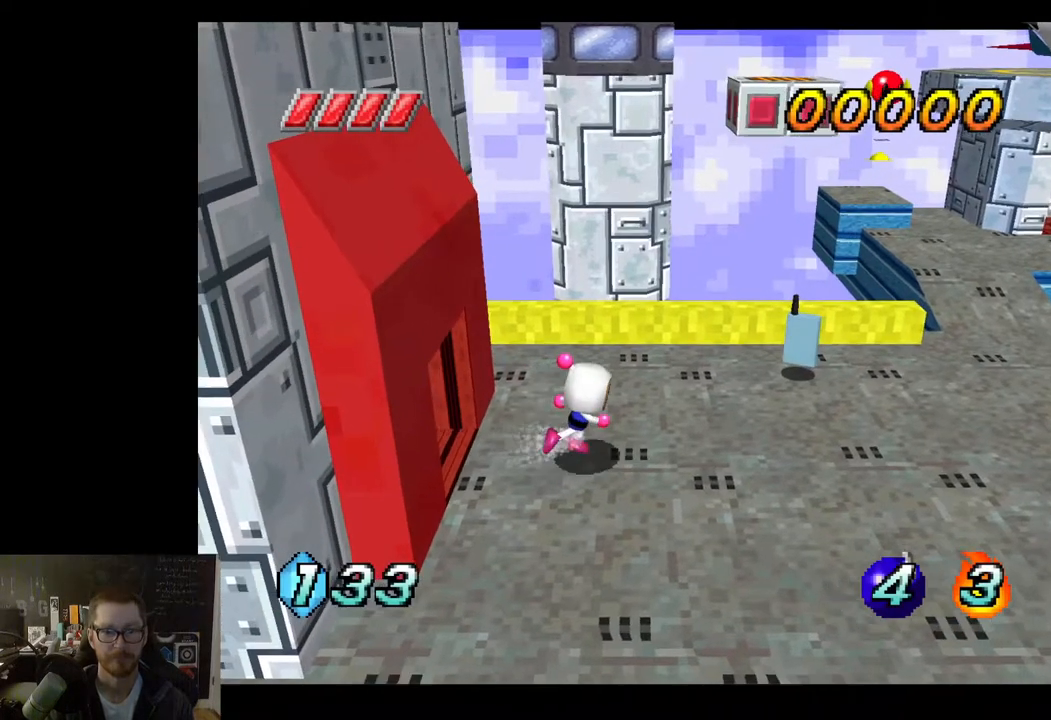
{"buttons": [], "left_stick": "up-right", "right_stick": "center", "events": []}
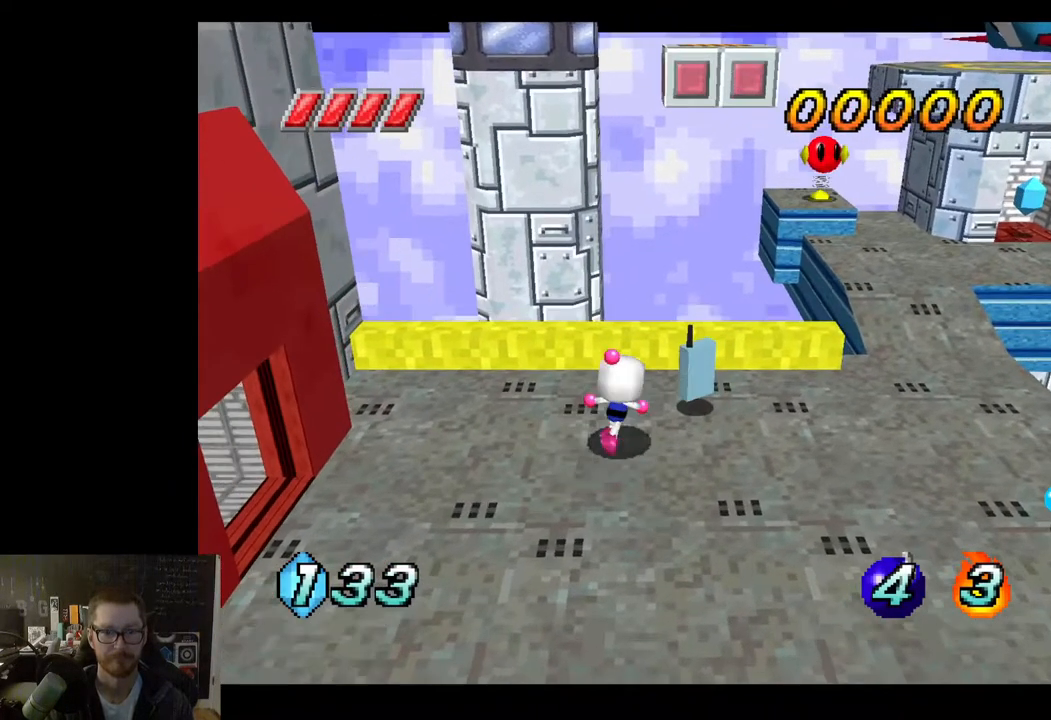
{"buttons": [], "left_stick": "center", "right_stick": "center", "events": [[117, "left_stick", "center"]]}
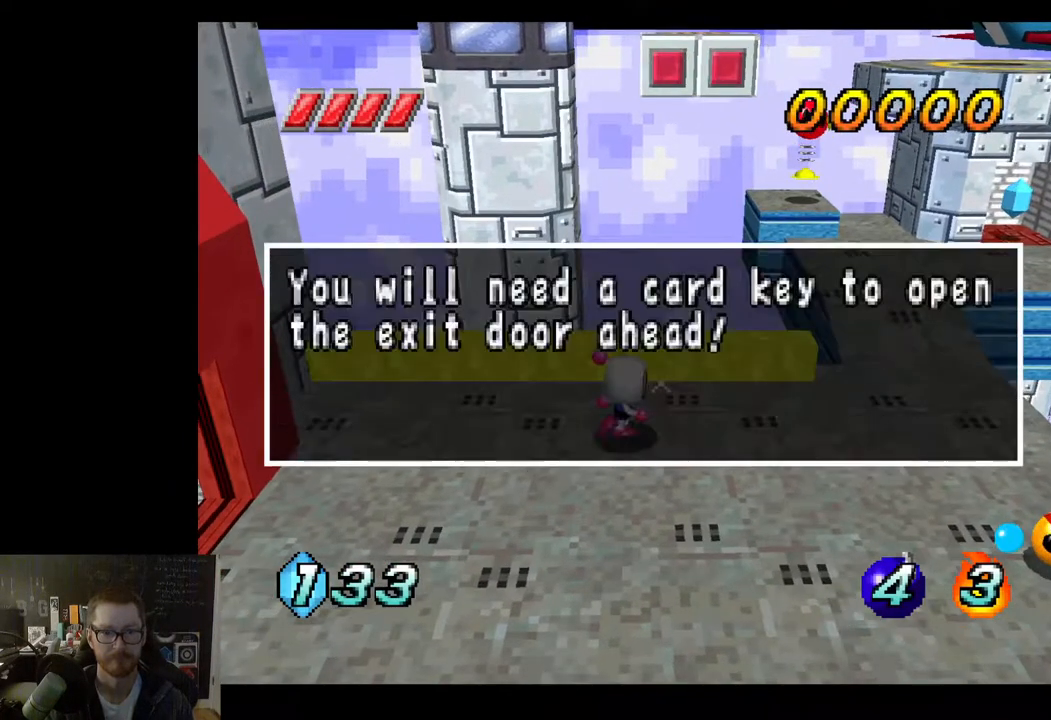
{"buttons": [], "left_stick": "center", "right_stick": "center", "events": []}
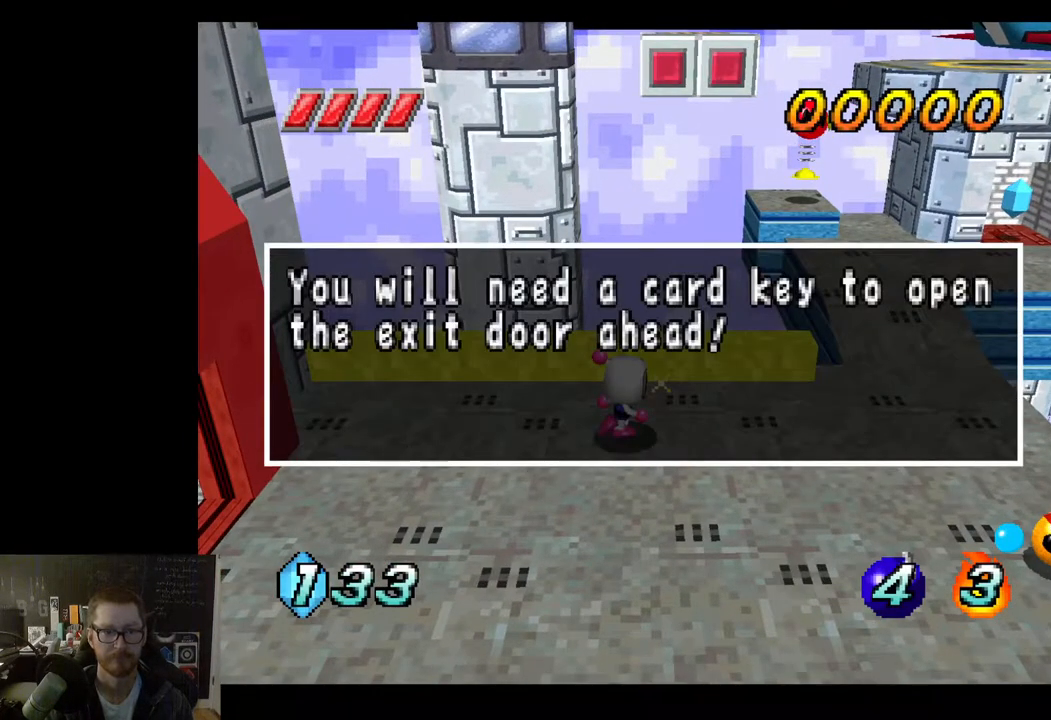
{"buttons": [], "left_stick": "center", "right_stick": "center", "events": []}
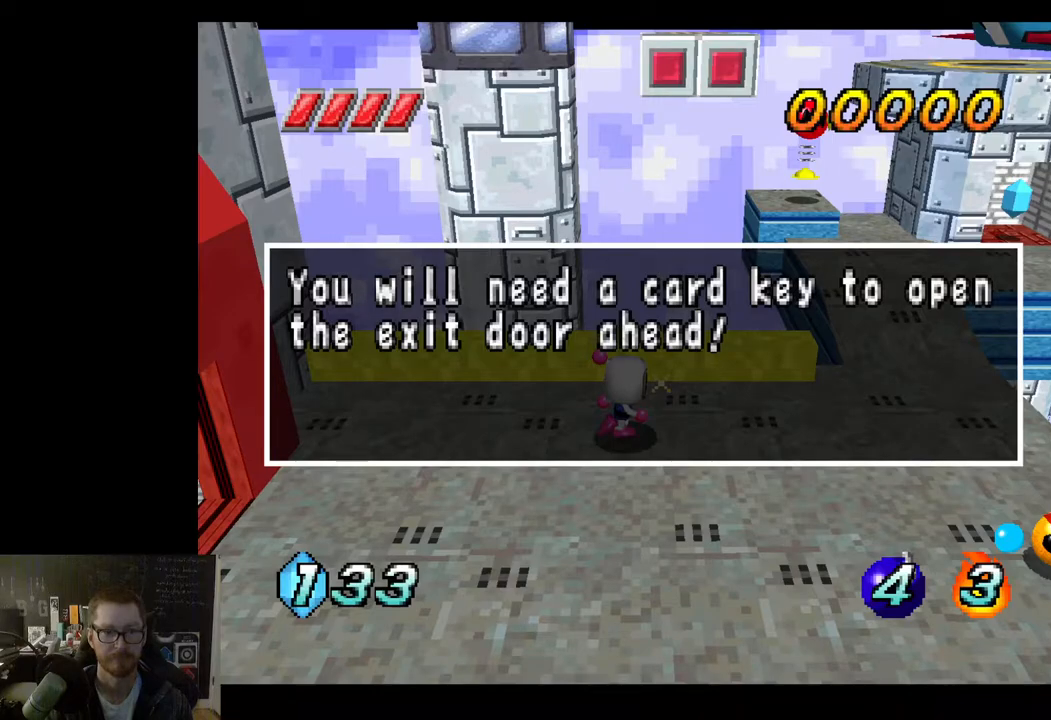
{"buttons": [], "left_stick": "center", "right_stick": "center", "events": []}
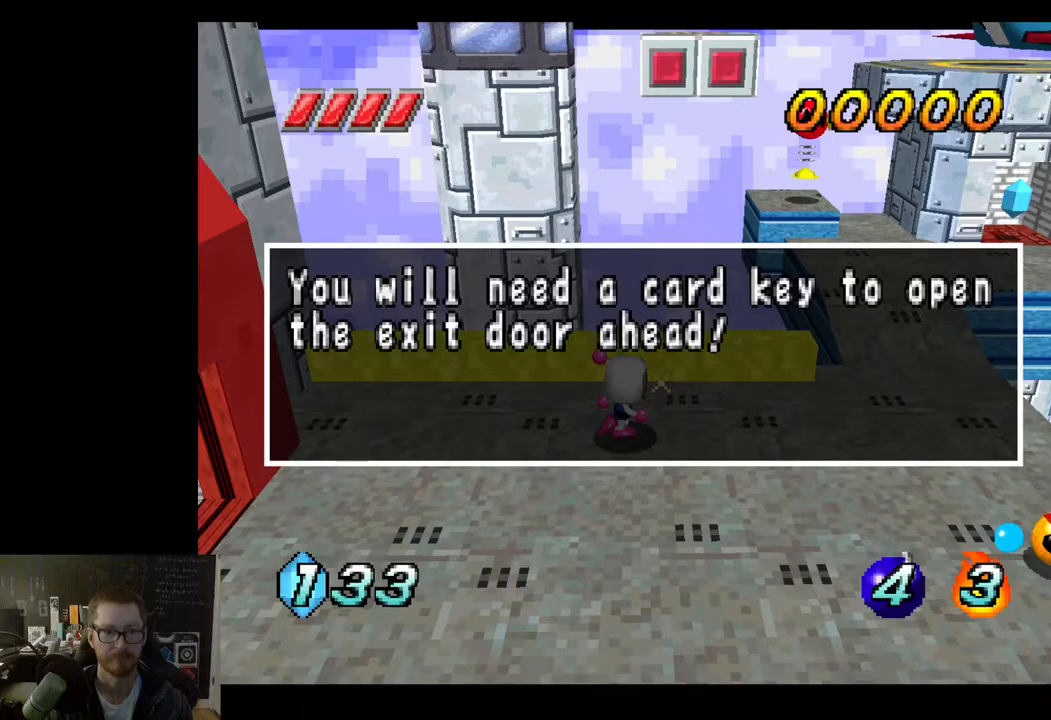
{"buttons": ["A"], "left_stick": "center", "right_stick": "center", "events": [[350, "A", "down"]]}
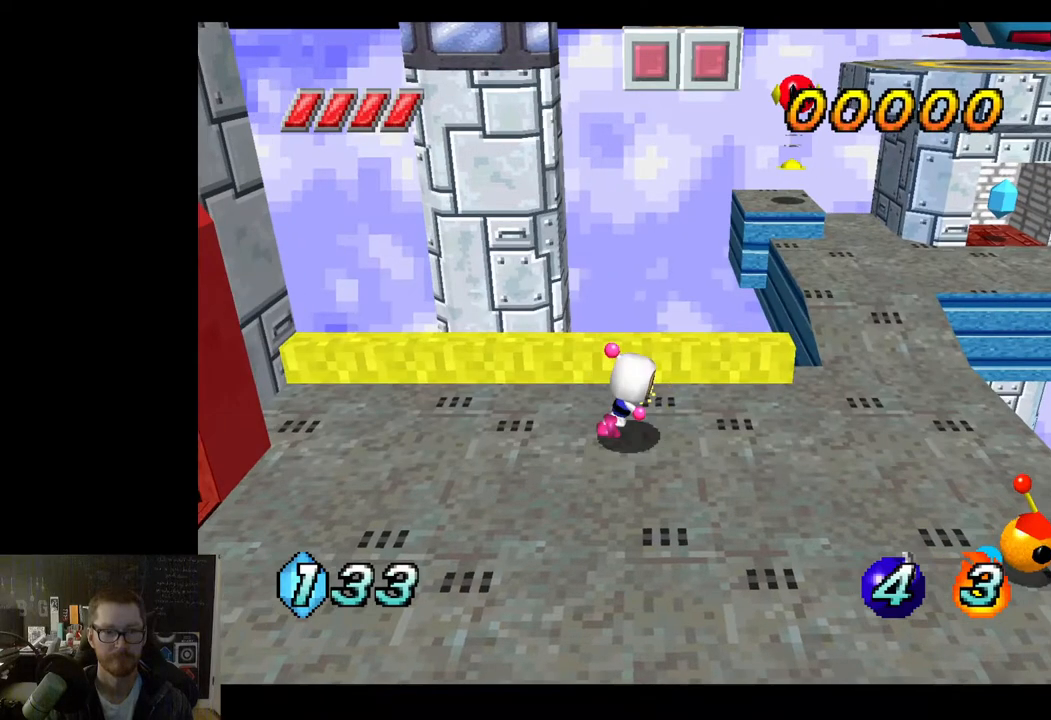
{"buttons": [], "left_stick": "down-left", "right_stick": "center", "events": [[17, "A", "up"], [17, "left_stick", "down-left"]]}
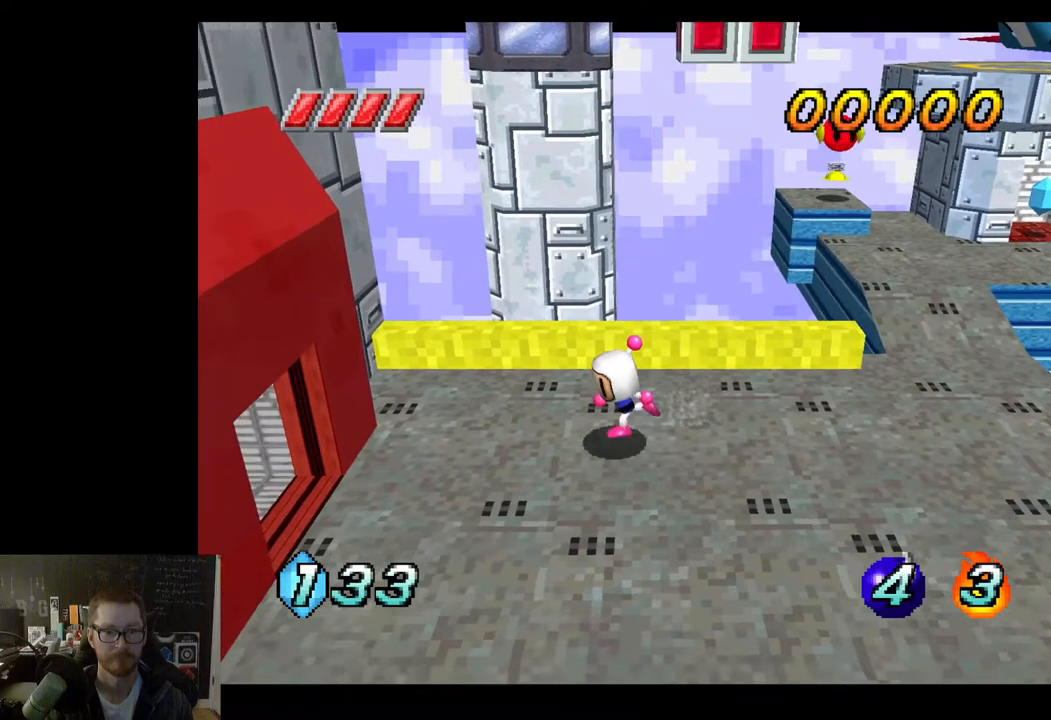
{"buttons": [], "left_stick": "center", "right_stick": "center", "events": [[317, "left_stick", "down-right"], [483, "left_stick", "center"]]}
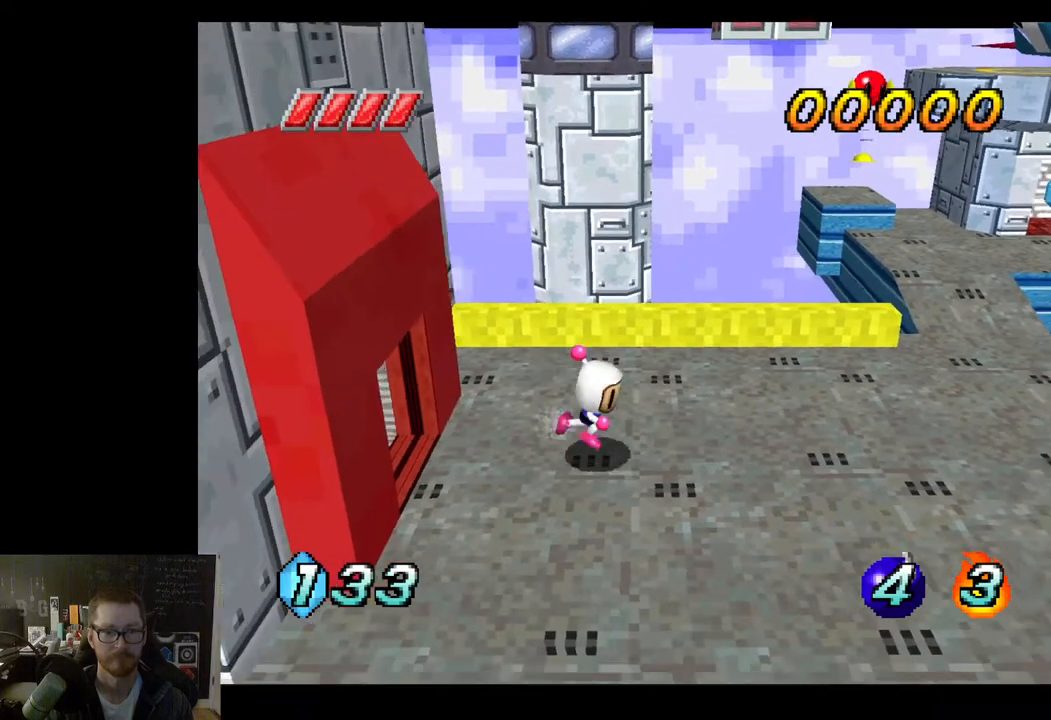
{"buttons": [], "left_stick": "center", "right_stick": "center", "events": [[133, "R2", "down"], [250, "R2", "up"]]}
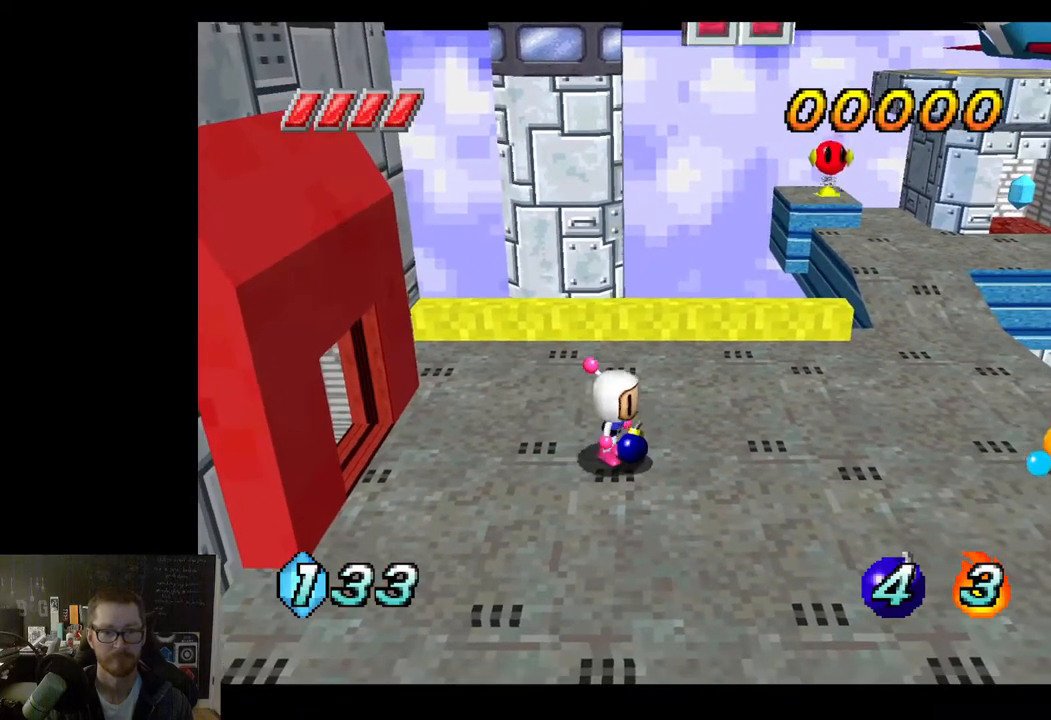
{"buttons": [], "left_stick": "center", "right_stick": "center", "events": [[50, "R2", "down"], [233, "R2", "up"]]}
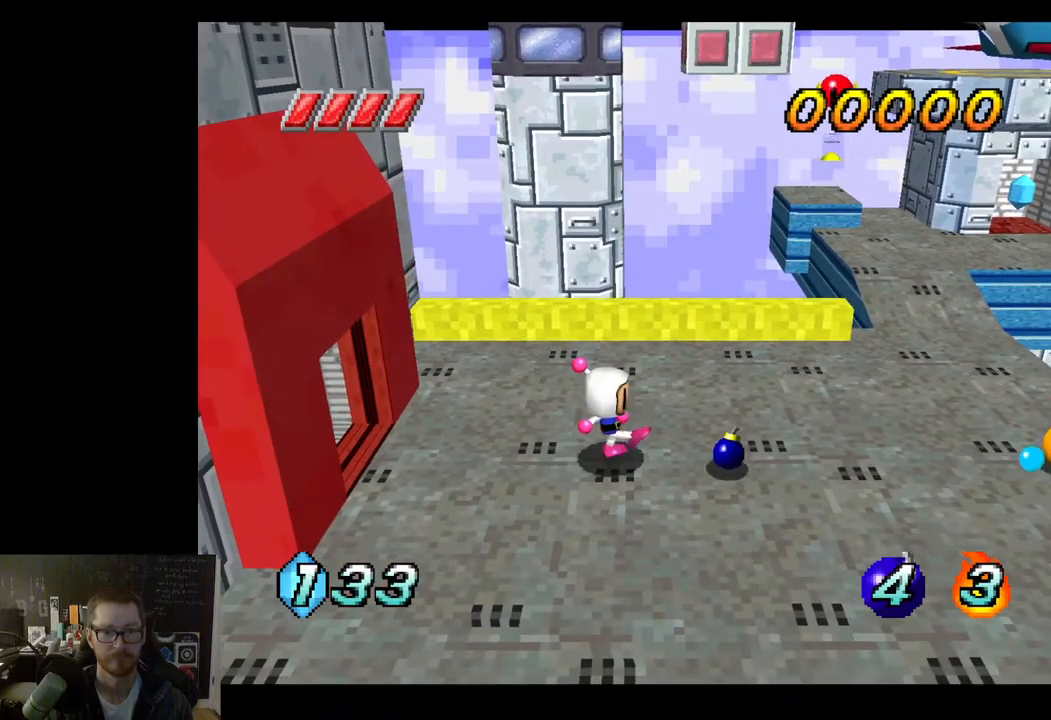
{"buttons": [], "left_stick": "center", "right_stick": "center", "events": []}
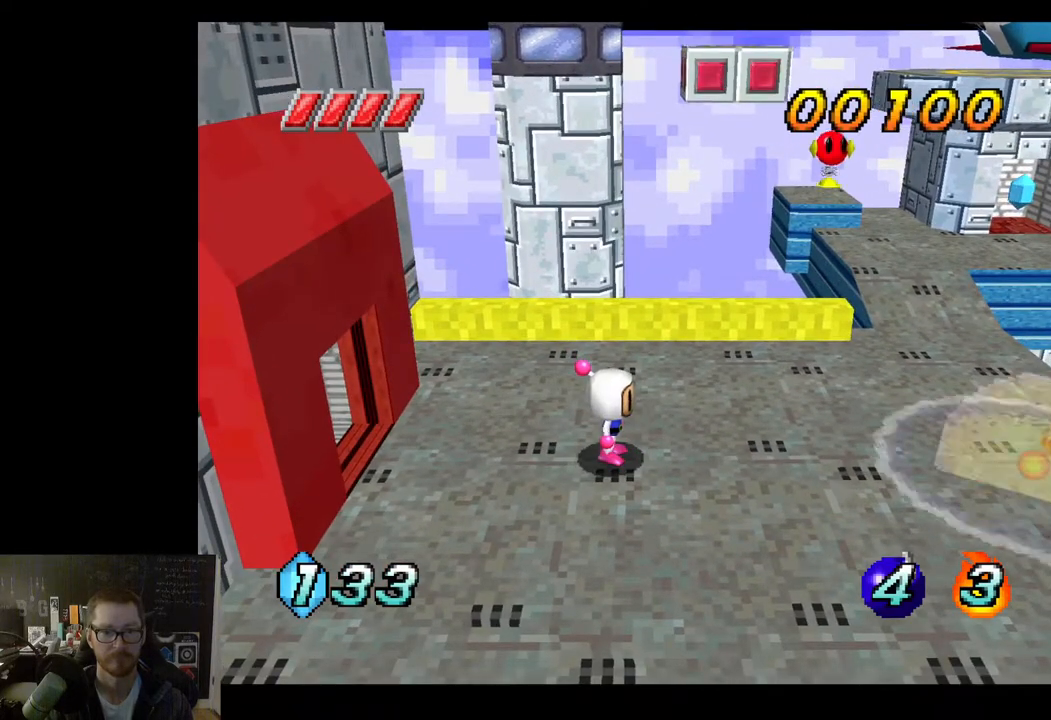
{"buttons": [], "left_stick": "down-right", "right_stick": "center", "events": [[83, "left_stick", "right"], [267, "left_stick", "center"], [333, "left_stick", "right"], [433, "left_stick", "down-right"]]}
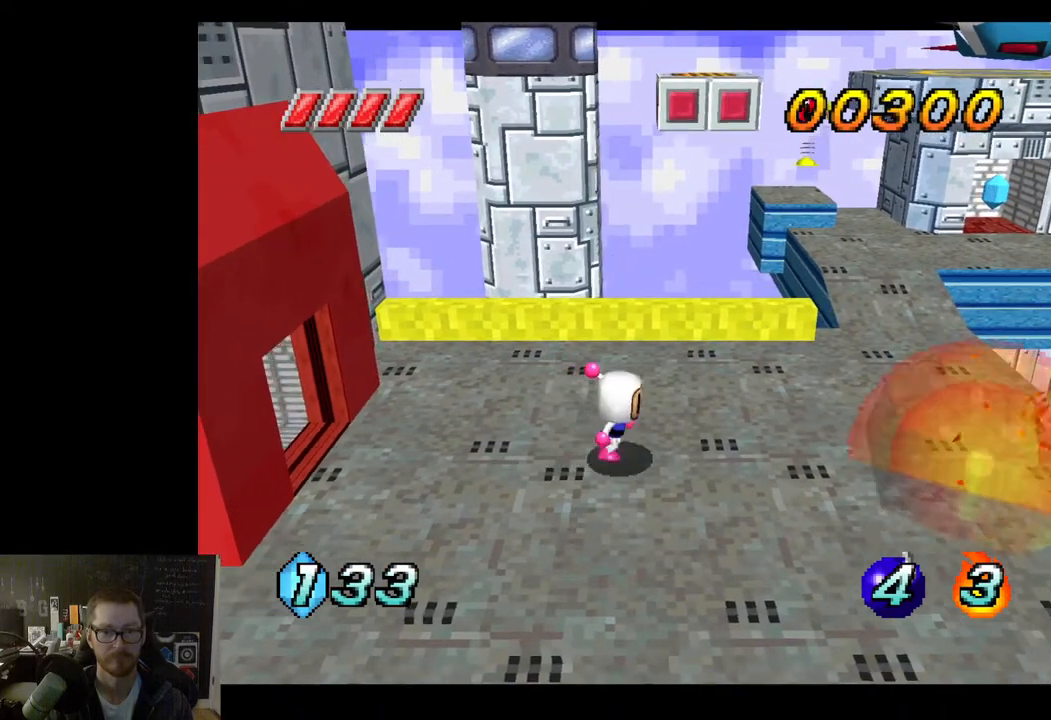
{"buttons": [], "left_stick": "right", "right_stick": "center", "events": [[33, "left_stick", "right"], [200, "left_stick", "center"], [350, "left_stick", "right"]]}
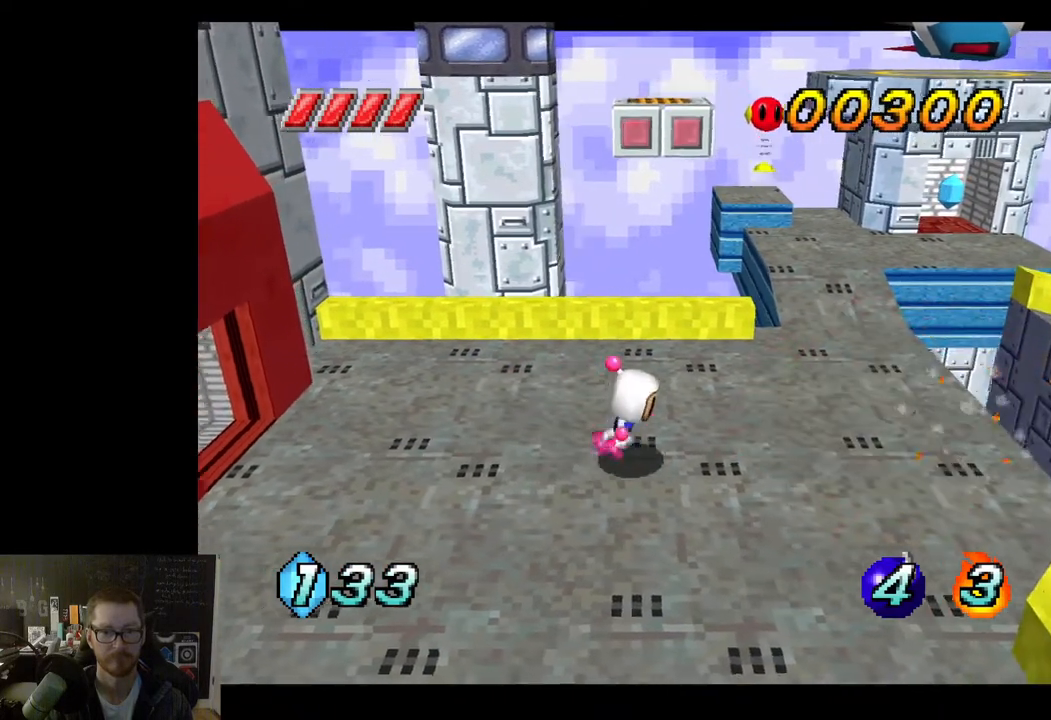
{"buttons": [], "left_stick": "down-right", "right_stick": "center", "events": [[83, "left_stick", "center"], [267, "left_stick", "down-right"]]}
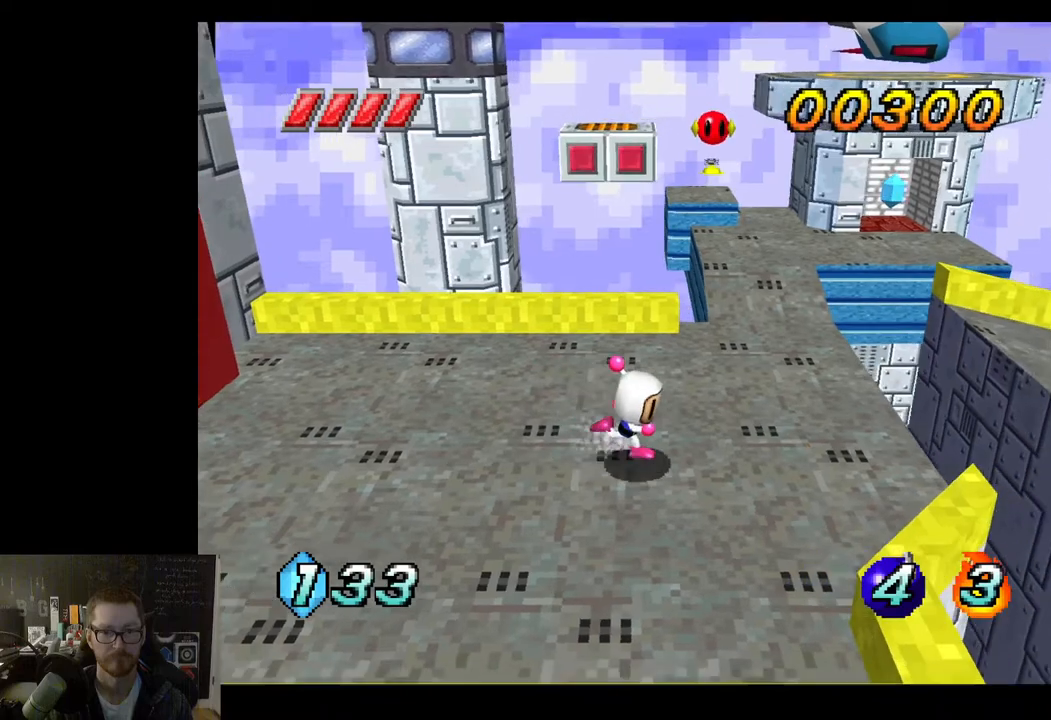
{"buttons": [], "left_stick": "down-left", "right_stick": "center", "events": [[233, "left_stick", "down"], [333, "left_stick", "down-left"]]}
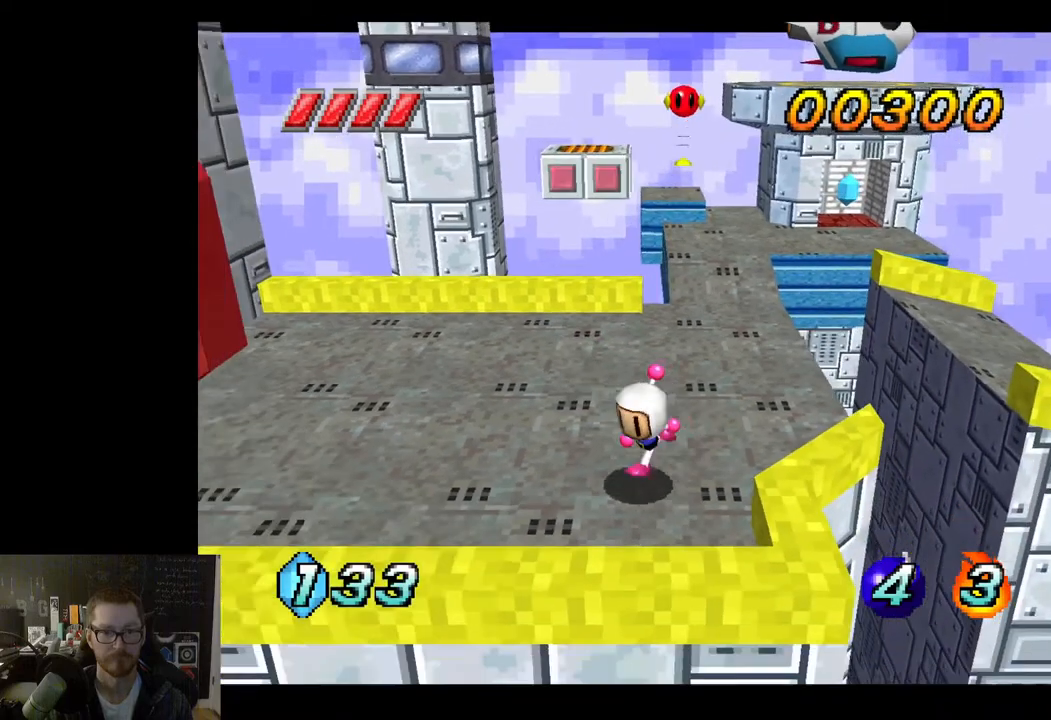
{"buttons": [], "left_stick": "up-right", "right_stick": "center", "events": [[233, "left_stick", "up-left"], [317, "left_stick", "up-right"]]}
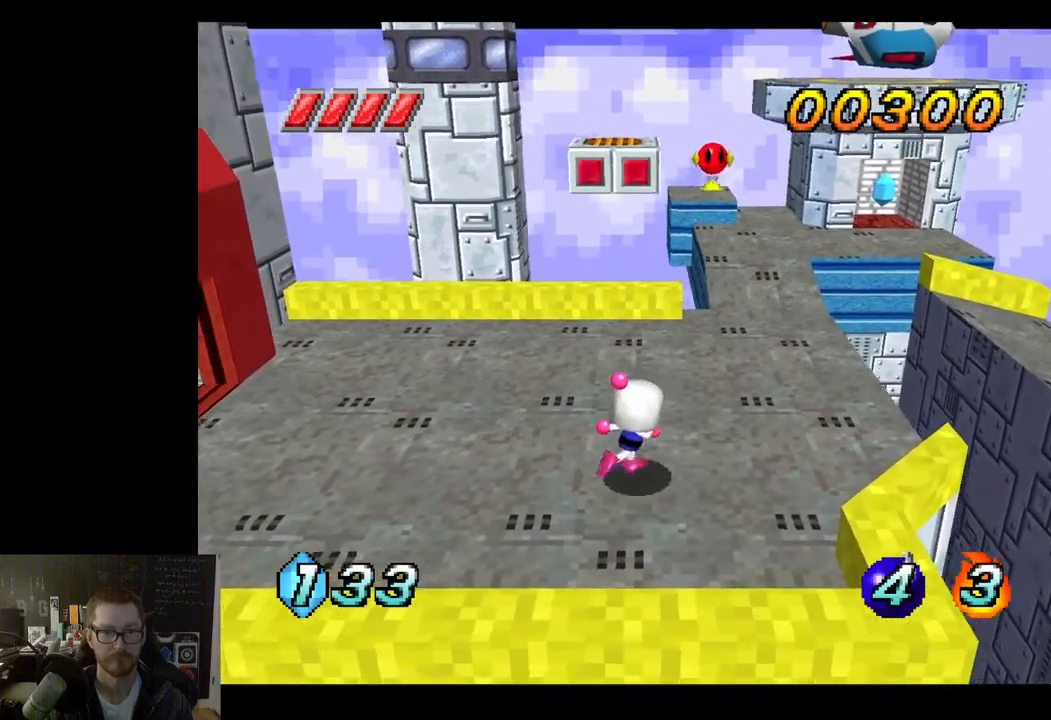
{"buttons": [], "left_stick": "up", "right_stick": "center", "events": [[400, "left_stick", "up"]]}
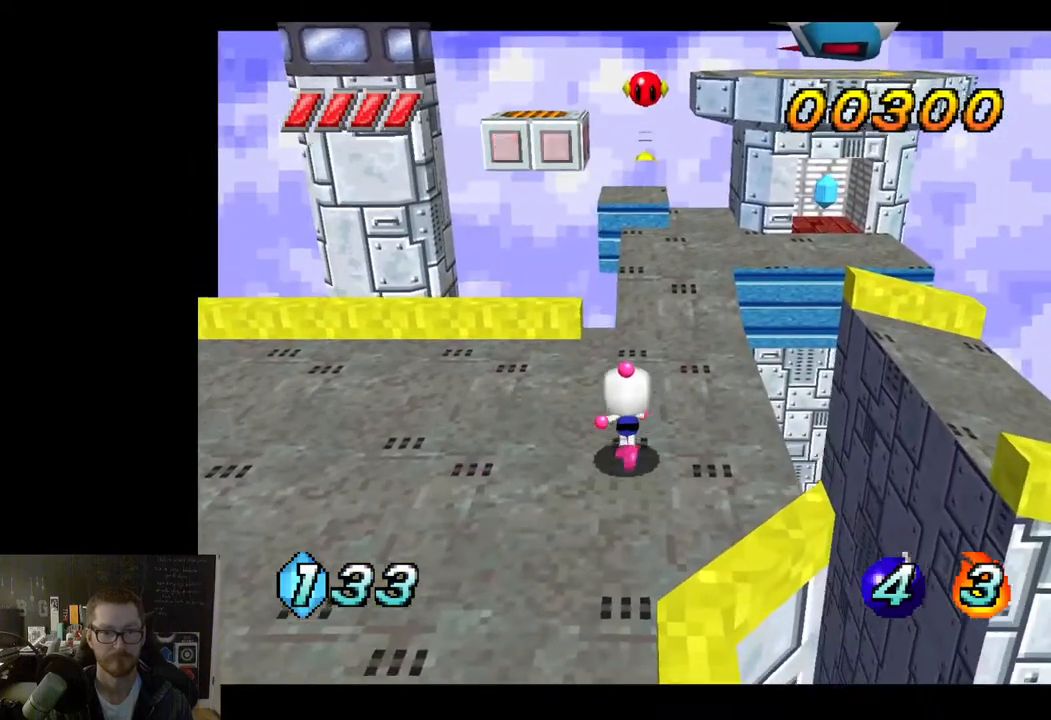
{"buttons": ["R2"], "left_stick": "center", "right_stick": "center", "events": [[117, "R2", "down"], [117, "left_stick", "center"], [250, "R2", "up"], [383, "R2", "down"]]}
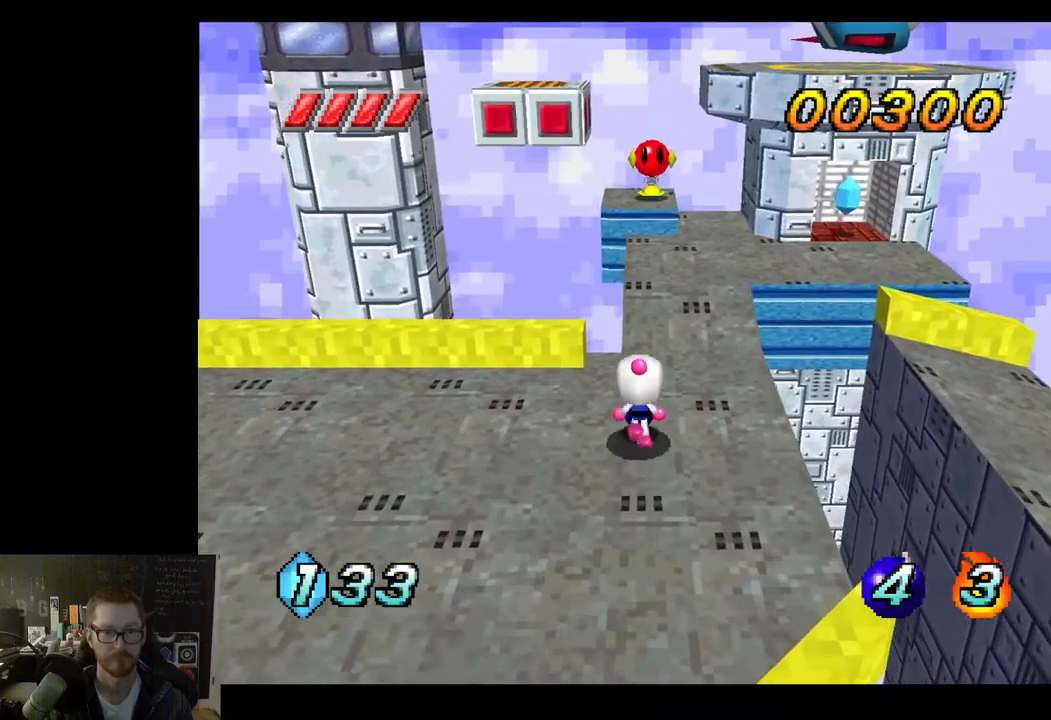
{"buttons": ["R2"], "left_stick": "center", "right_stick": "center", "events": [[50, "R2", "up"], [183, "R2", "down"], [383, "R2", "up"], [467, "R2", "down"]]}